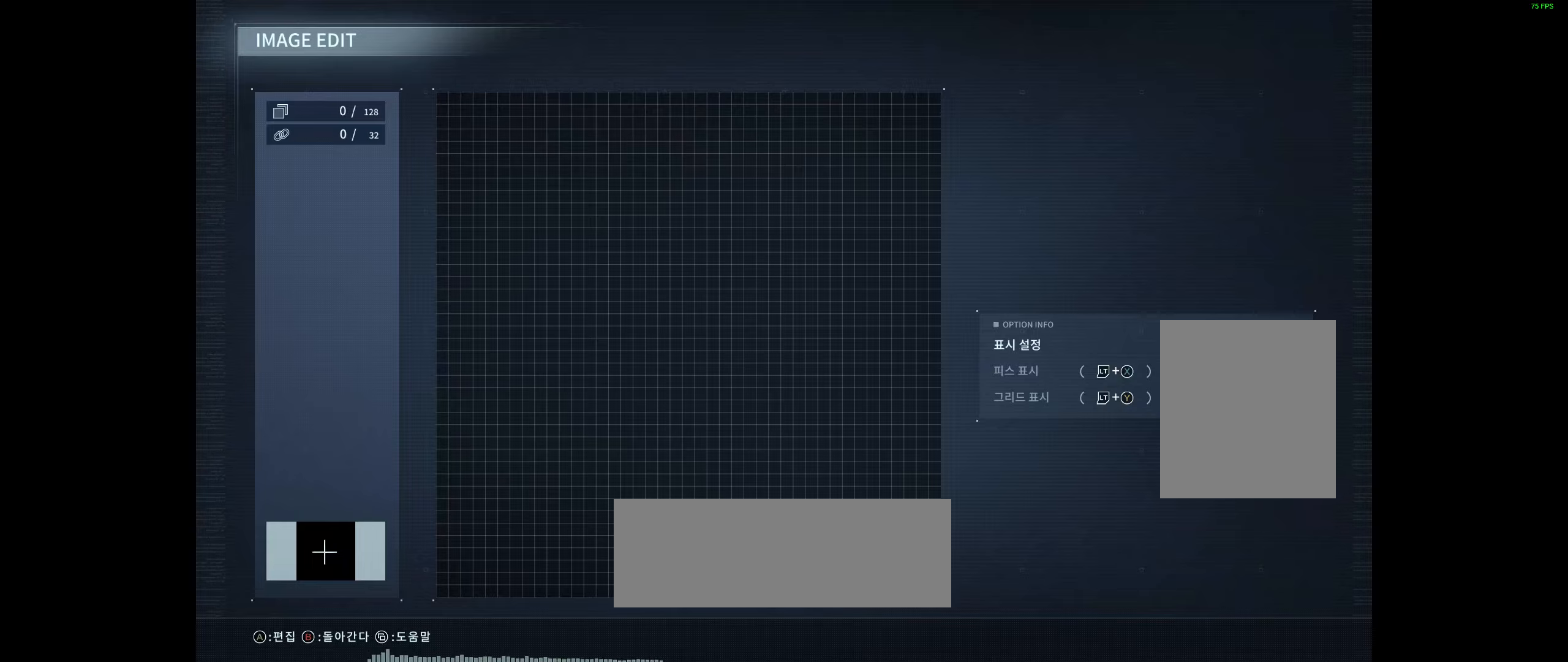
Gameplay with a controller (Xbox layout); each line is a JSON object with the inputs held at the frame after it. "events" lists button and stick changes between this image and that frame as [ms after this image, input, new state], when the widget could be followed in between. Not read: DPAD_DOWN DPAD_LEFT DPAD_RIGHT DPAD_UP HOME L1 L3 R1 R3 other_buttons right_stick.
{"buttons": ["B"], "left_stick": "center", "events": [[133, "left_stick", "up"], [250, "left_stick", "center"], [433, "B", "down"]]}
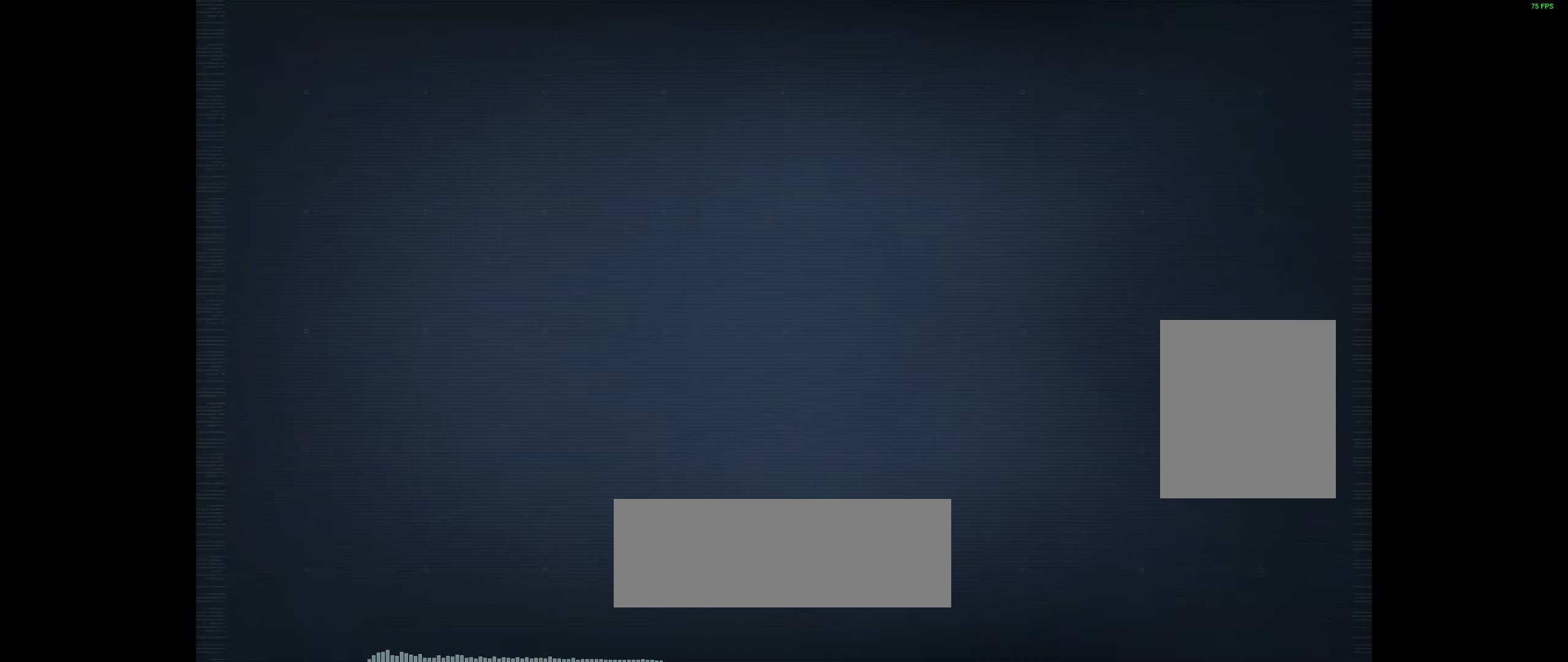
{"buttons": [], "left_stick": "center", "events": [[100, "B", "up"]]}
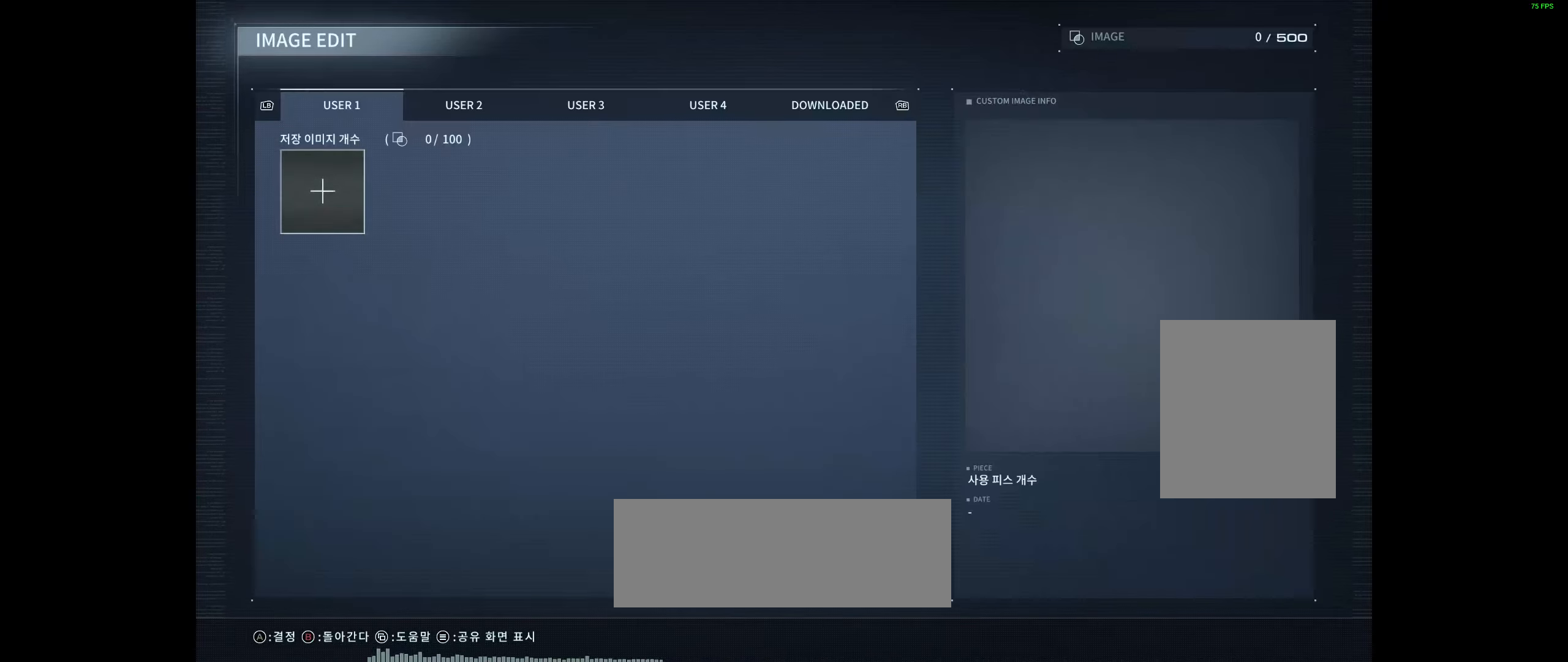
{"buttons": [], "left_stick": "center", "events": []}
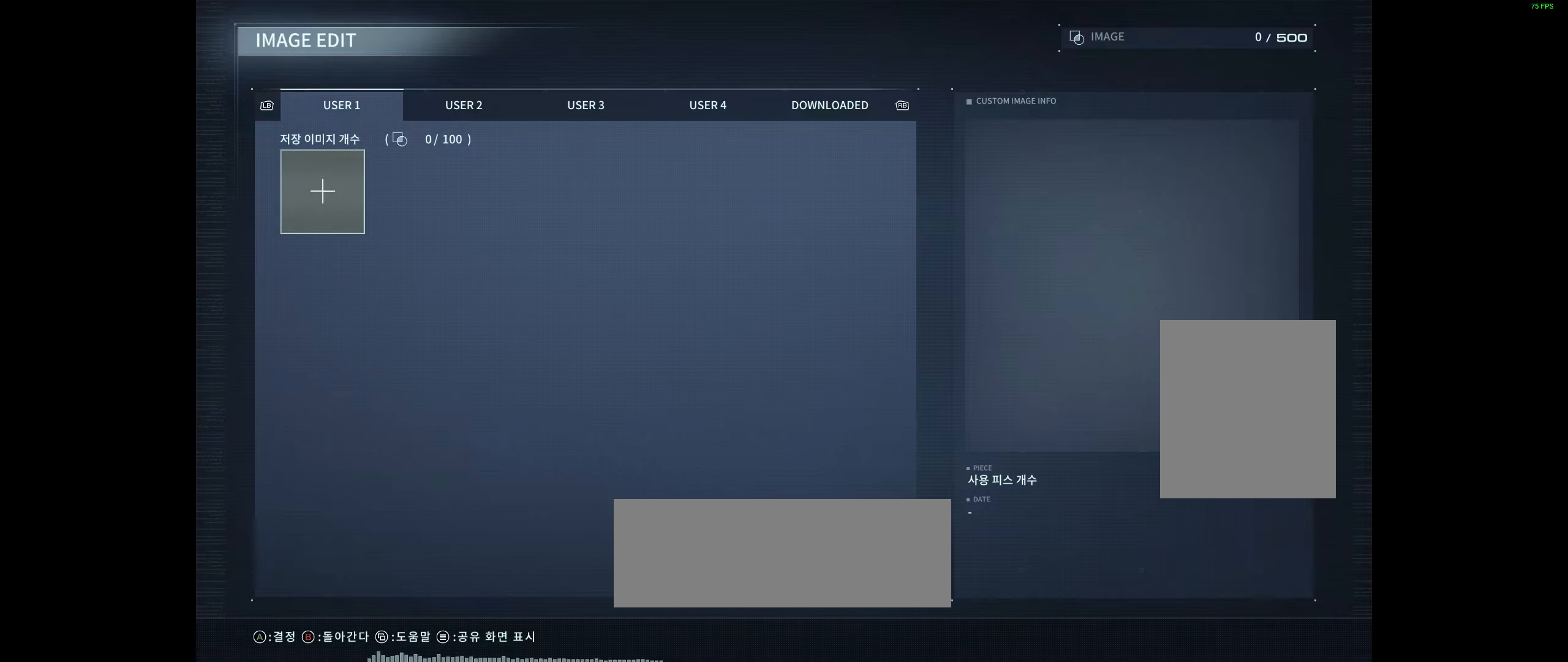
{"buttons": [], "left_stick": "center", "events": []}
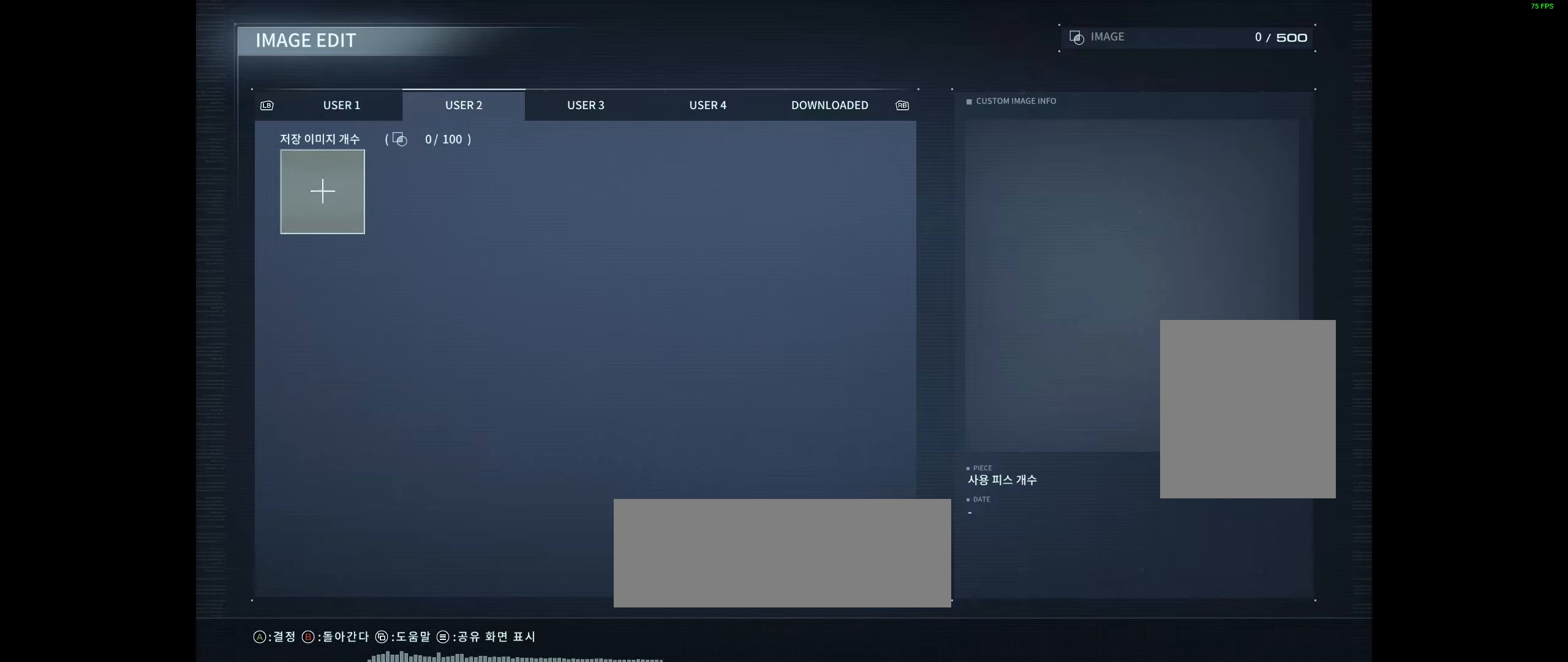
{"buttons": [], "left_stick": "center", "events": []}
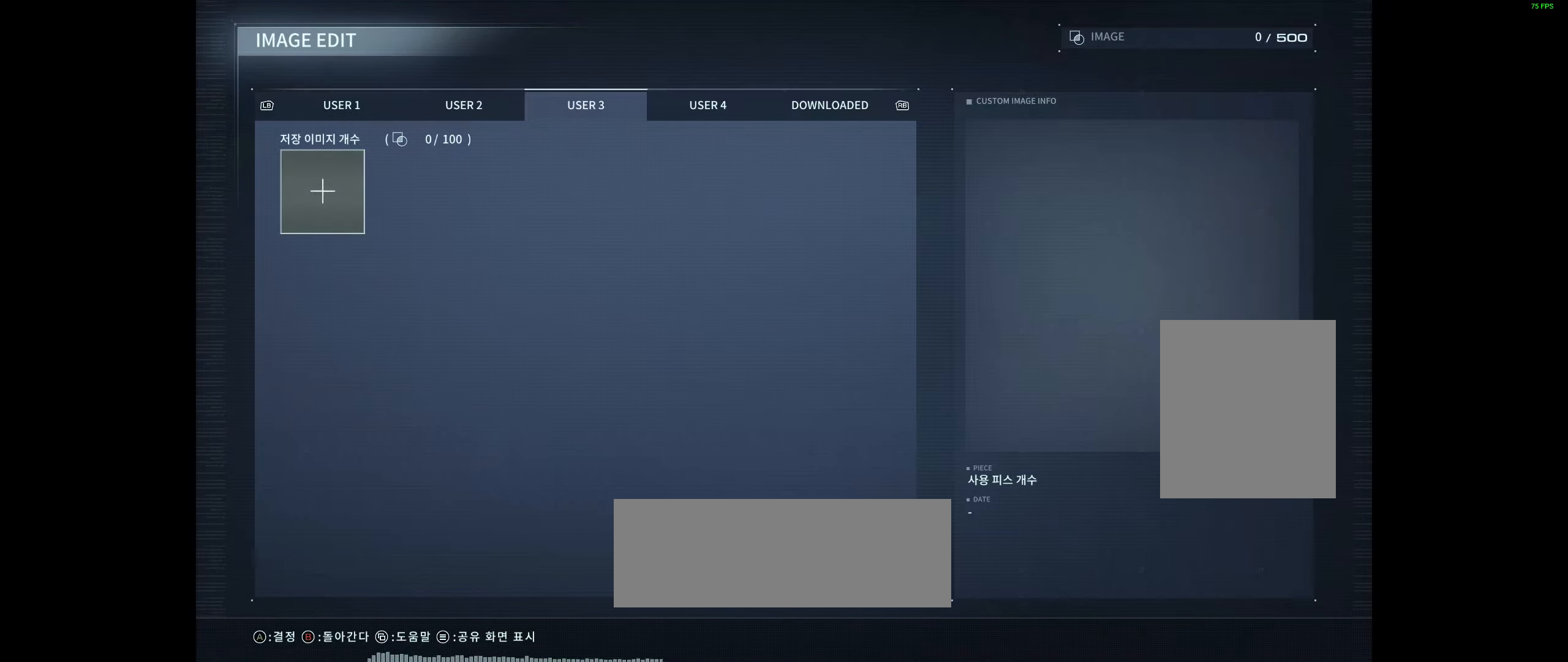
{"buttons": [], "left_stick": "center", "events": []}
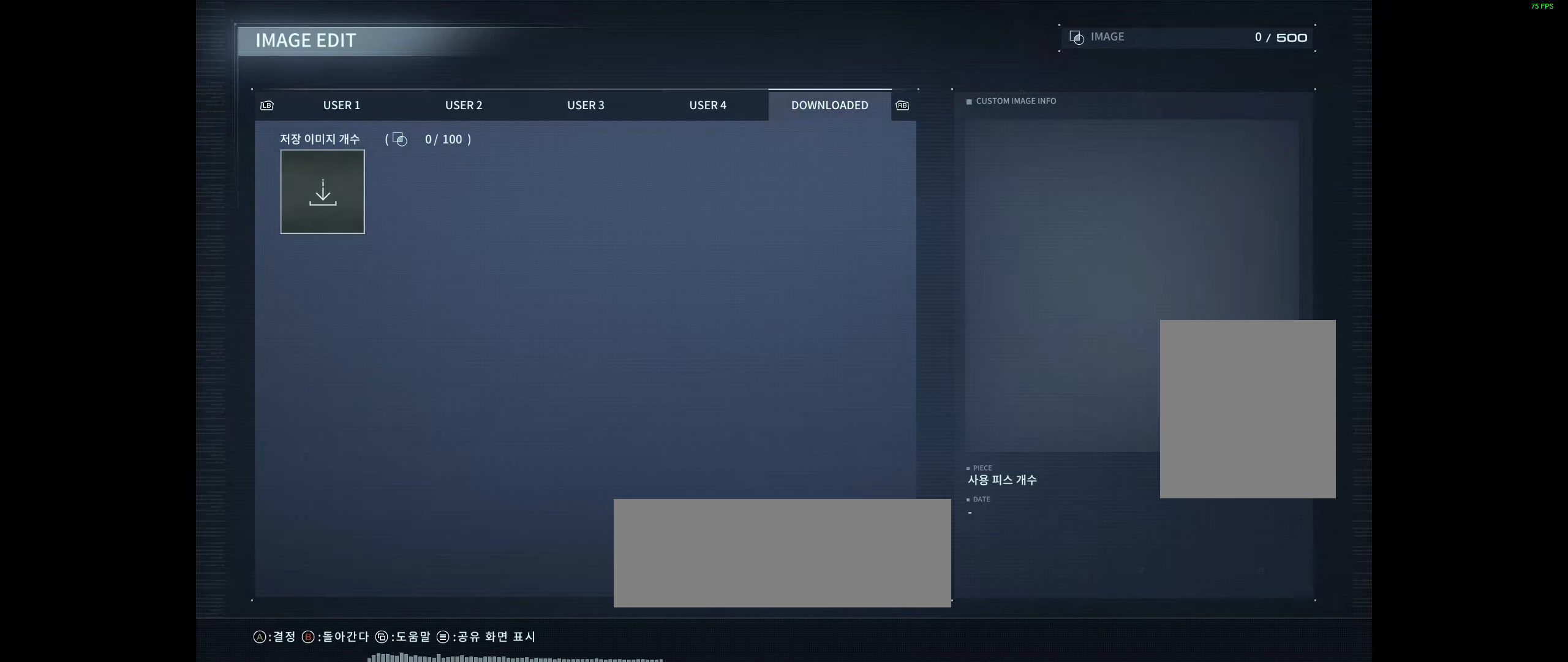
{"buttons": ["B"], "left_stick": "center", "events": [[466, "B", "down"]]}
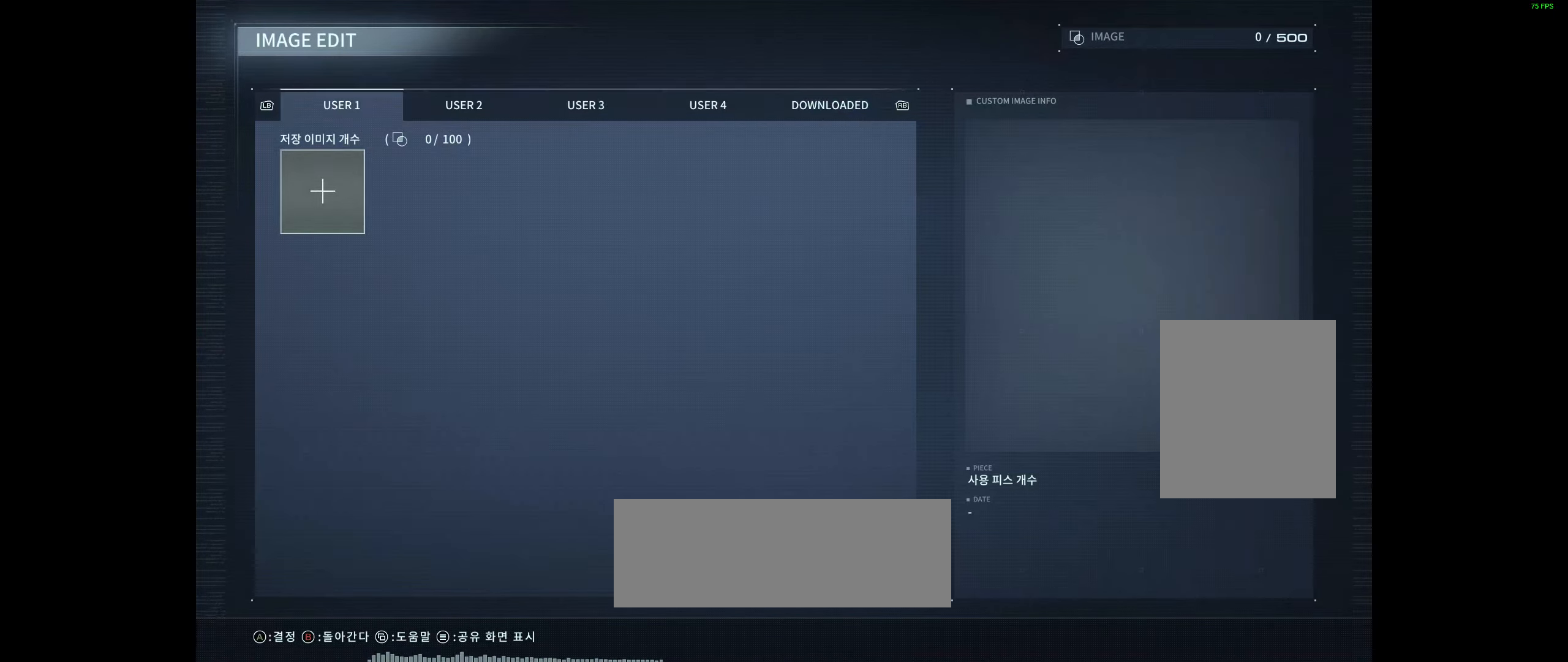
{"buttons": [], "left_stick": "center", "events": [[83, "B", "up"]]}
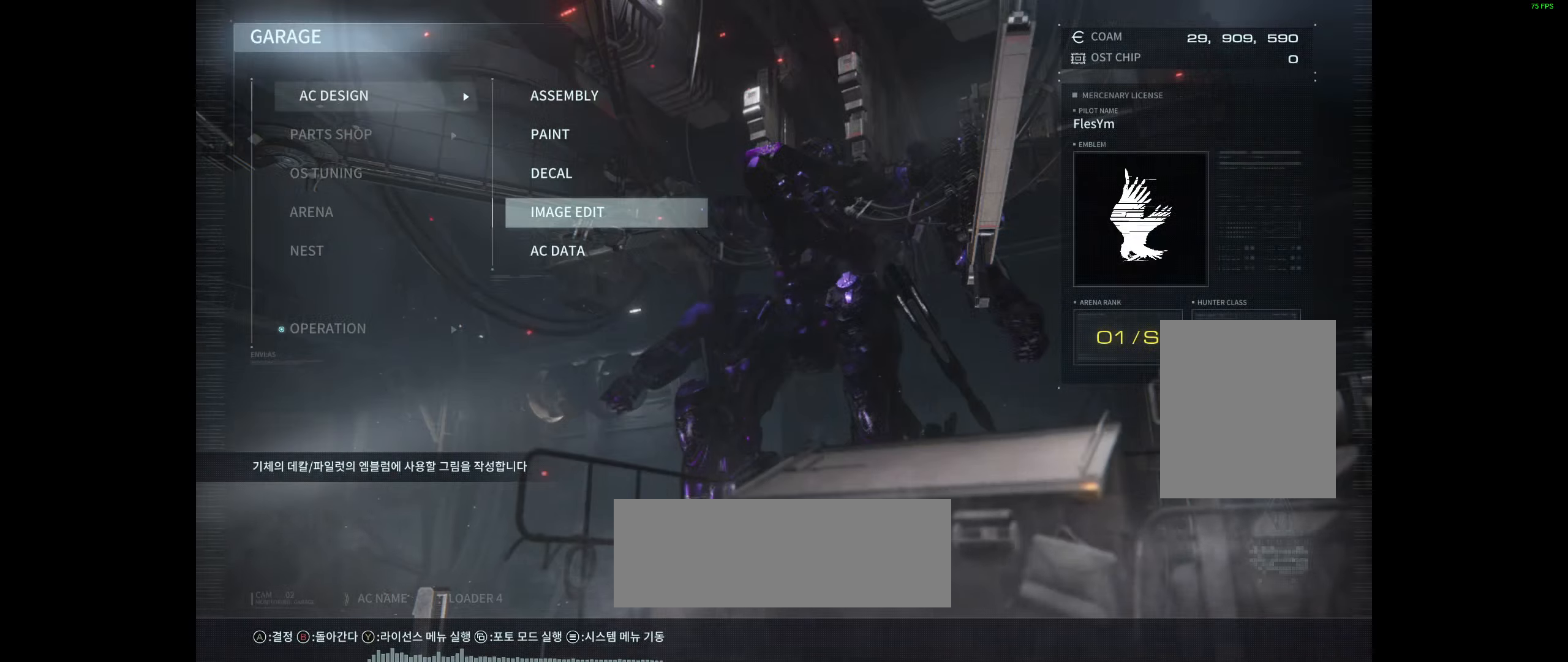
{"buttons": [], "left_stick": "center", "events": [[350, "B", "down"], [483, "B", "up"]]}
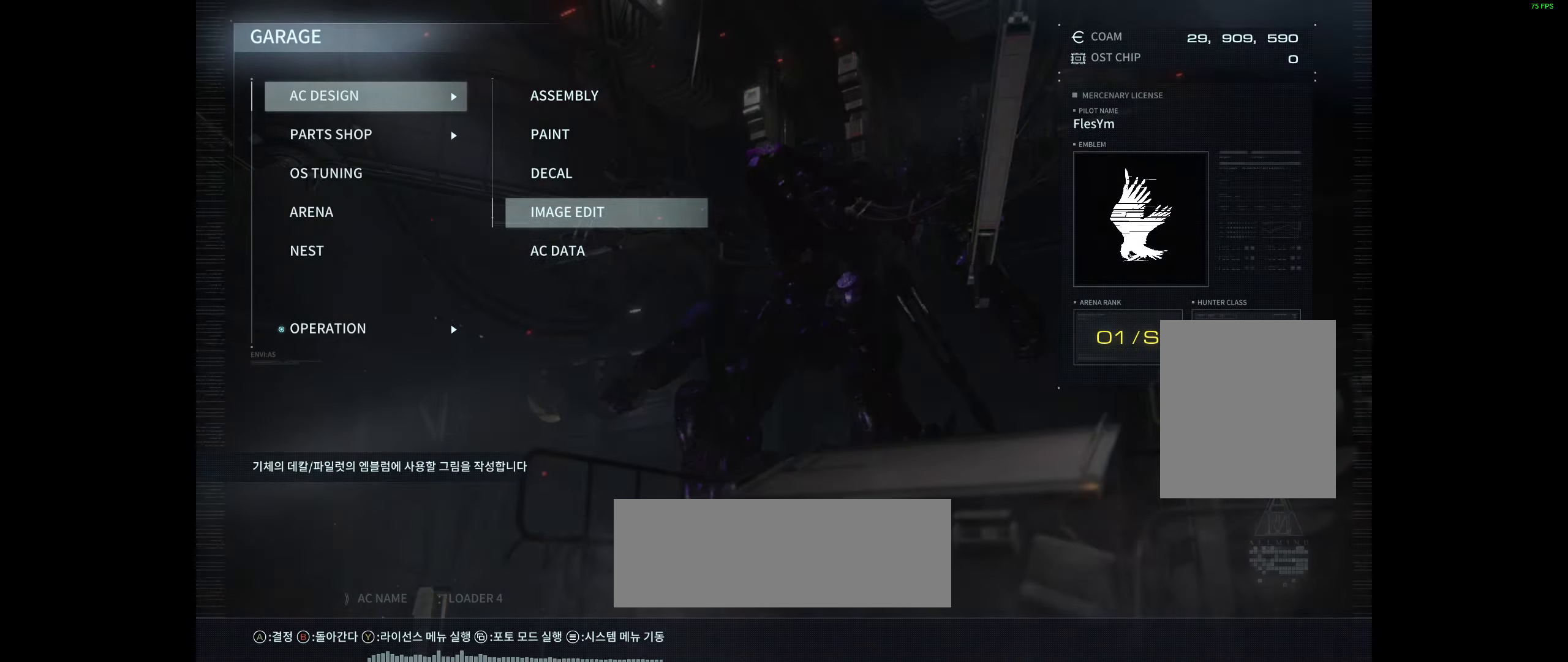
{"buttons": [], "left_stick": "center", "events": []}
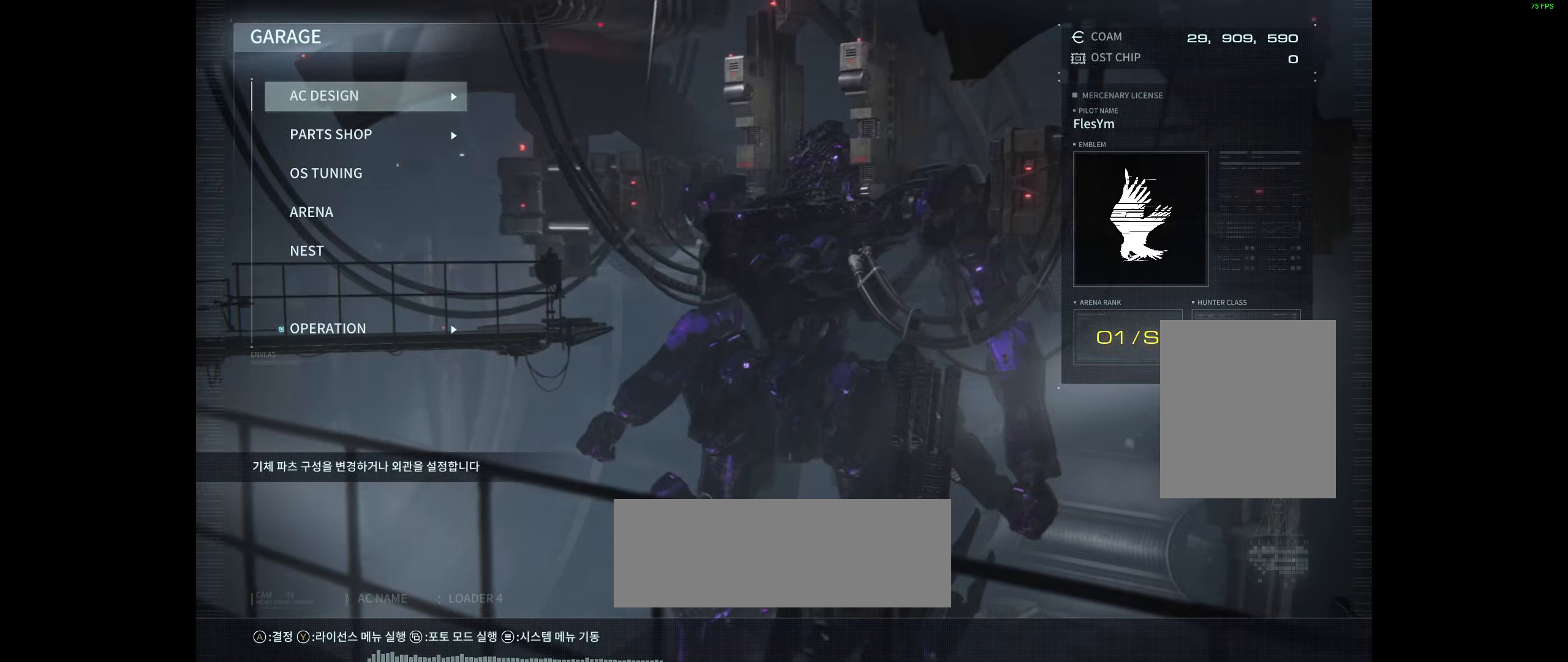
{"buttons": [], "left_stick": "center", "events": []}
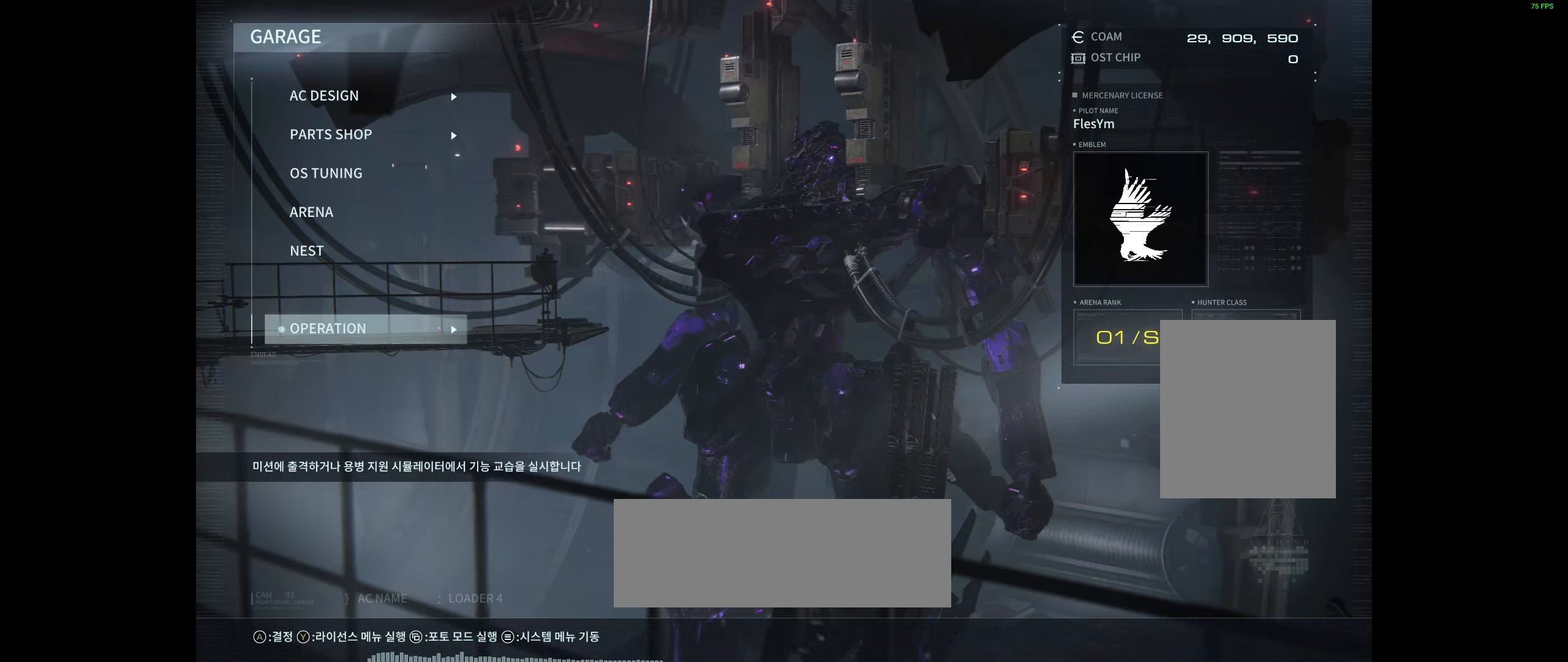
{"buttons": [], "left_stick": "center", "events": []}
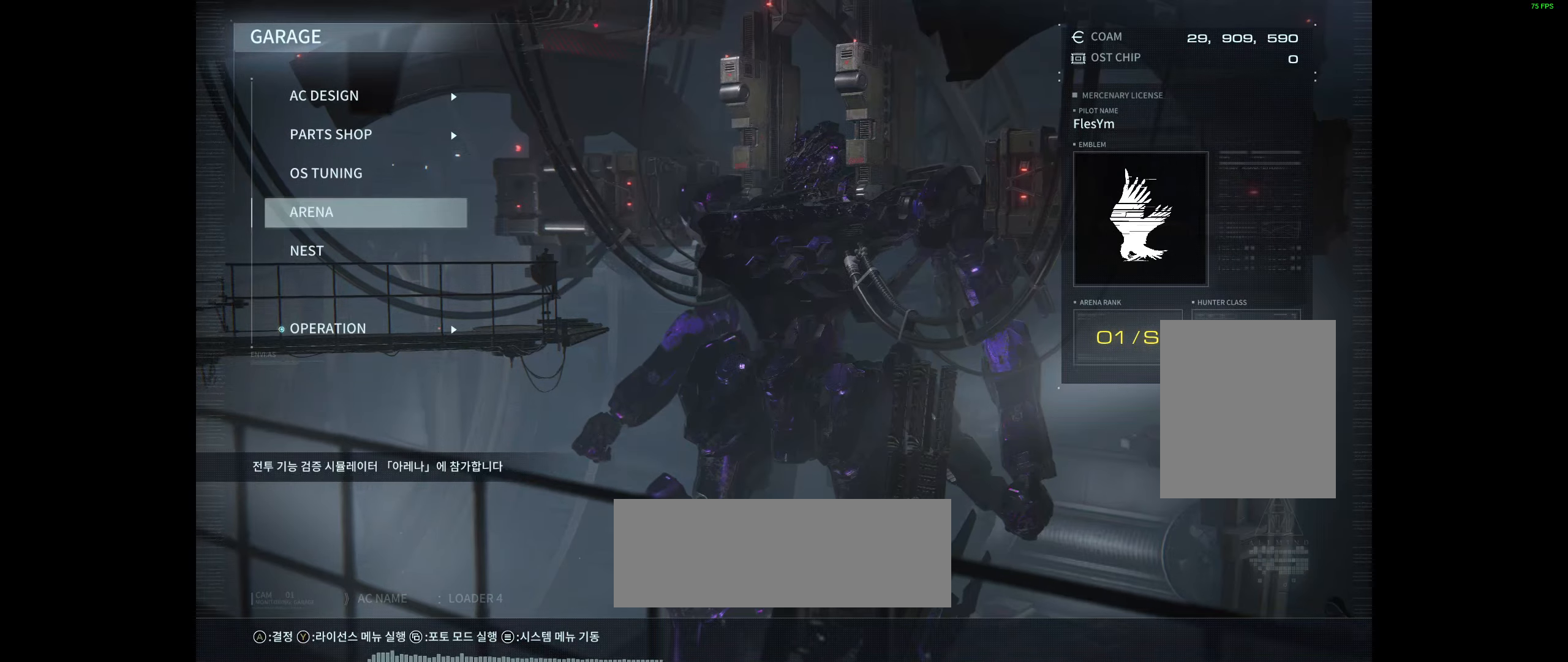
{"buttons": [], "left_stick": "center", "events": []}
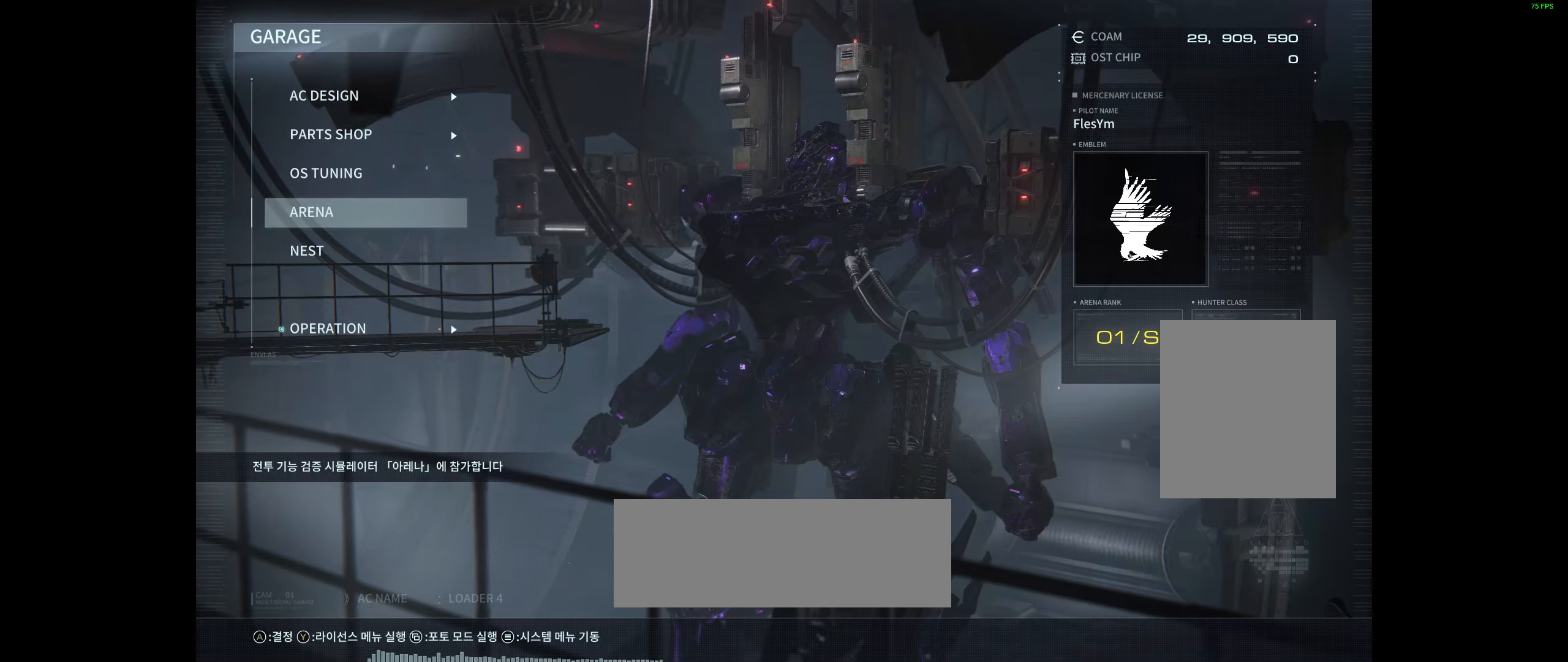
{"buttons": [], "left_stick": "center", "events": []}
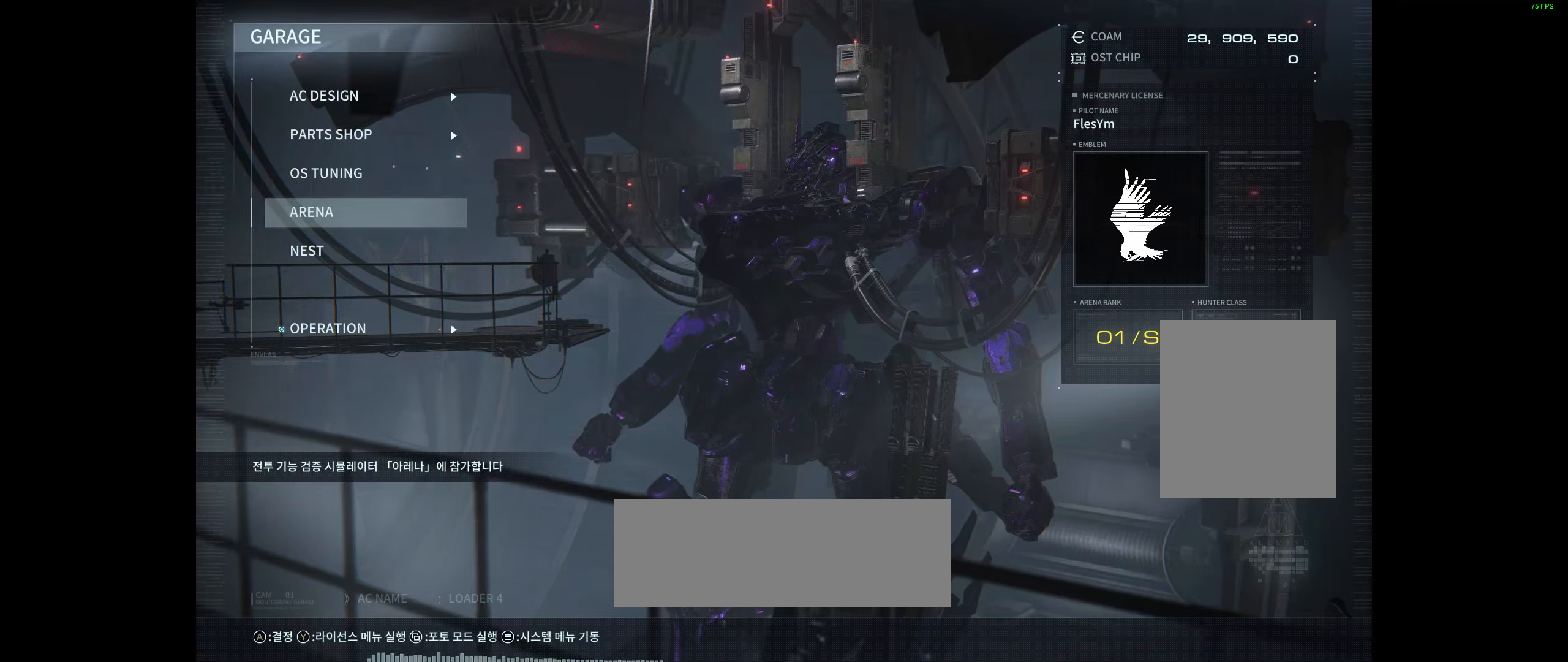
{"buttons": [], "left_stick": "center", "events": [[83, "A", "down"], [233, "A", "up"]]}
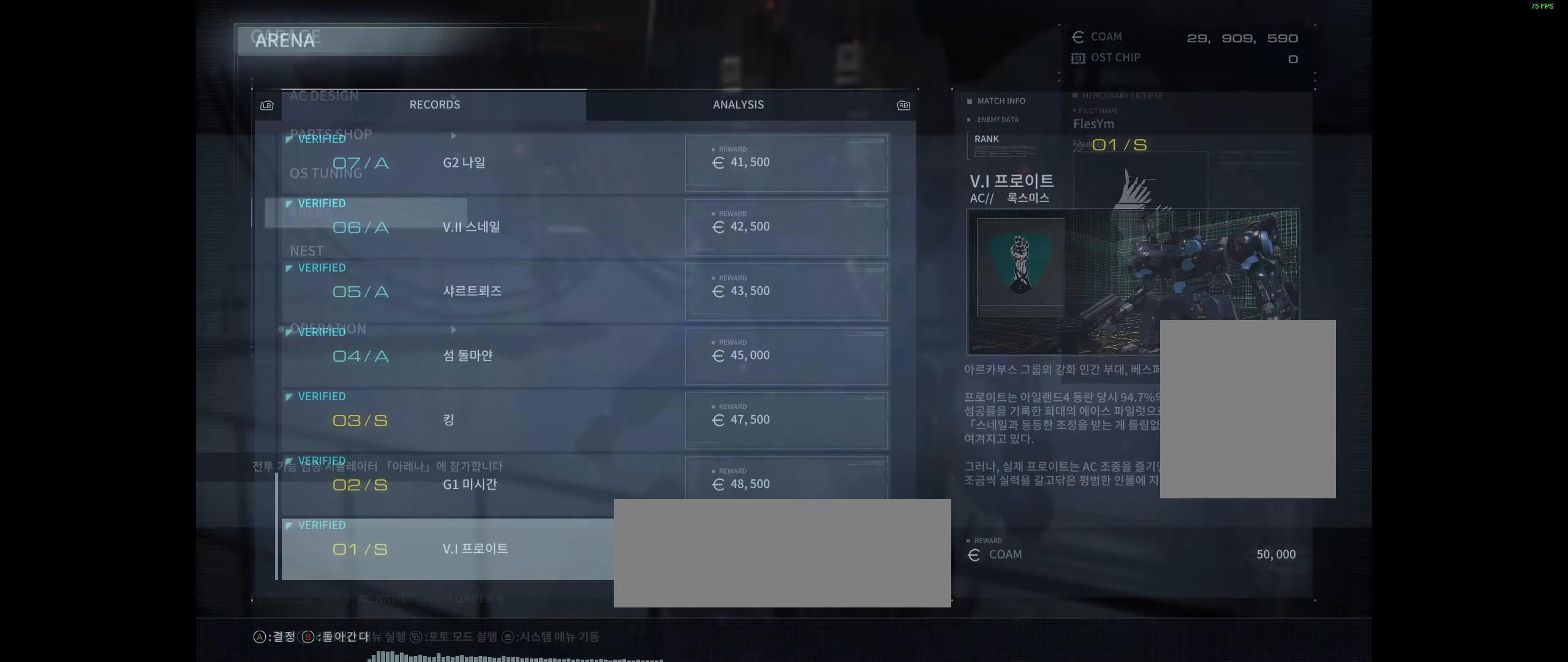
{"buttons": [], "left_stick": "center", "events": []}
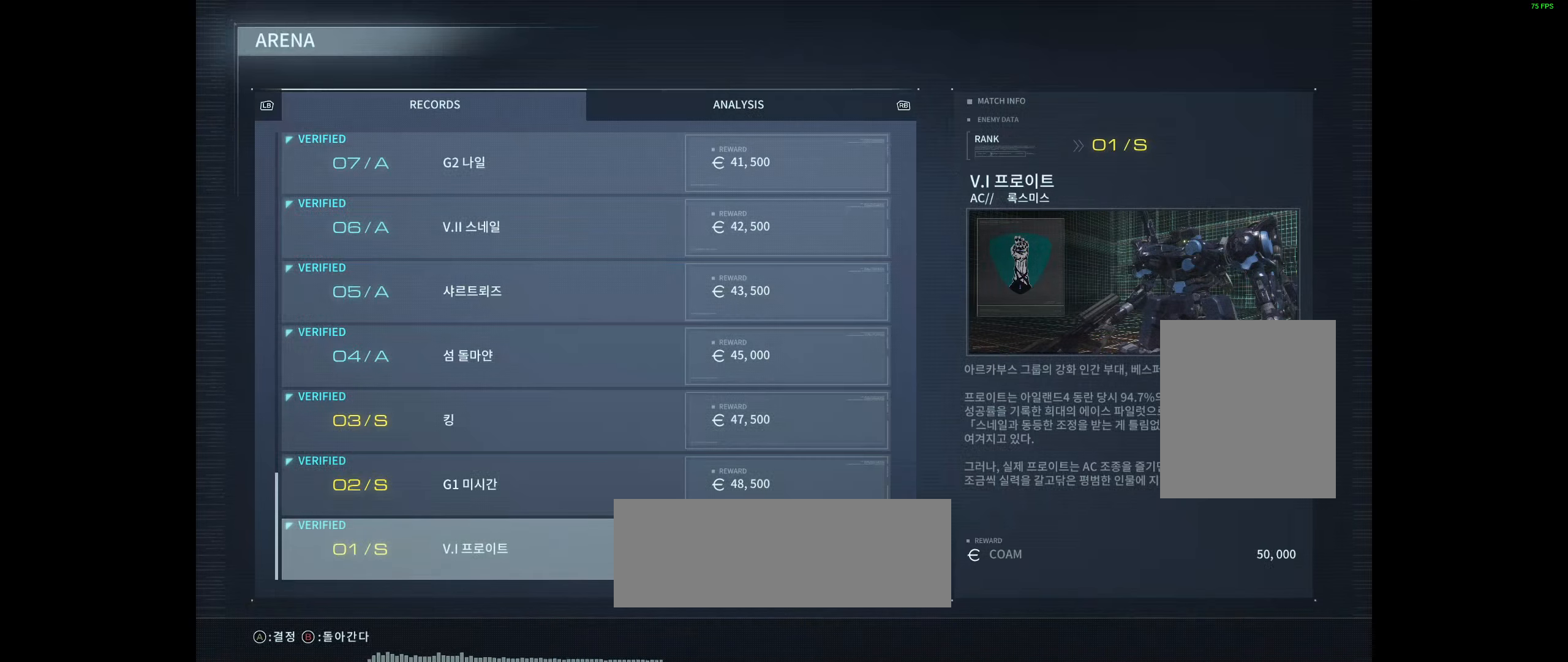
{"buttons": [], "left_stick": "center", "events": []}
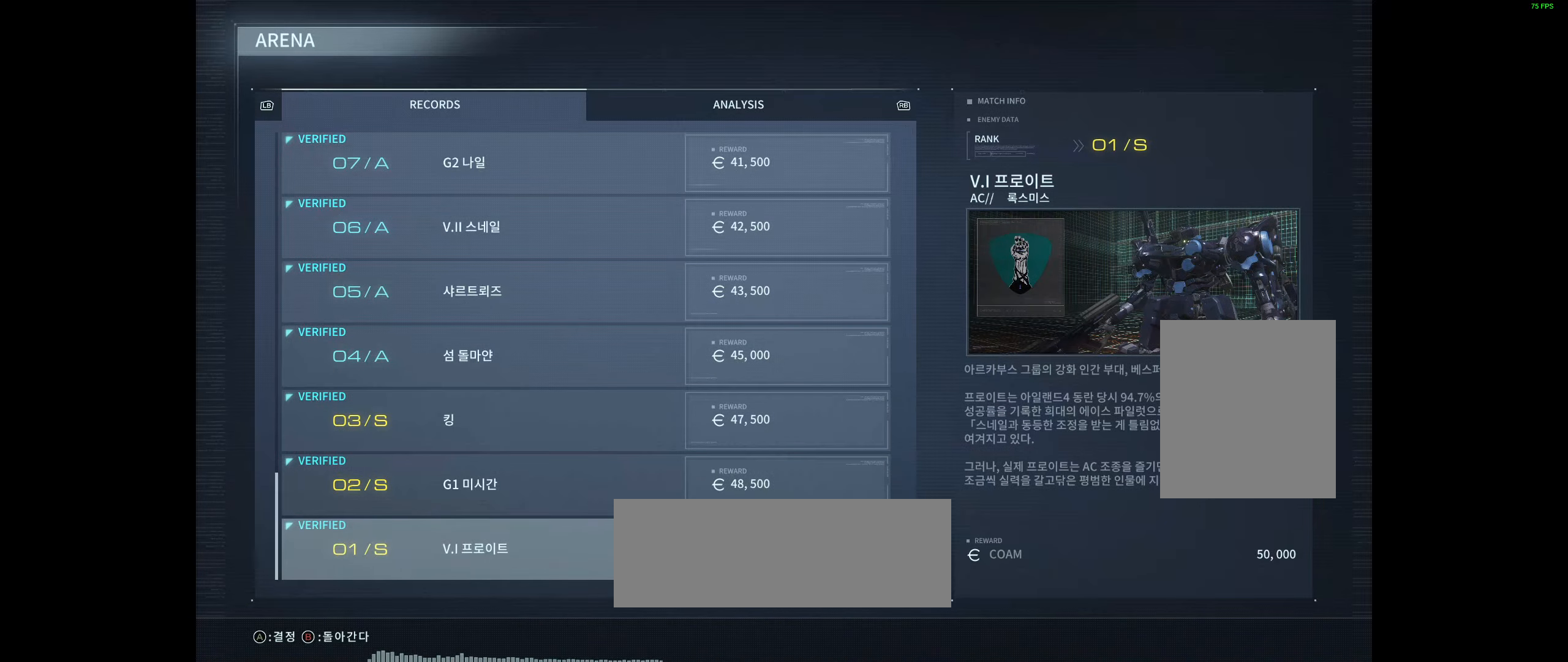
{"buttons": [], "left_stick": "center", "events": []}
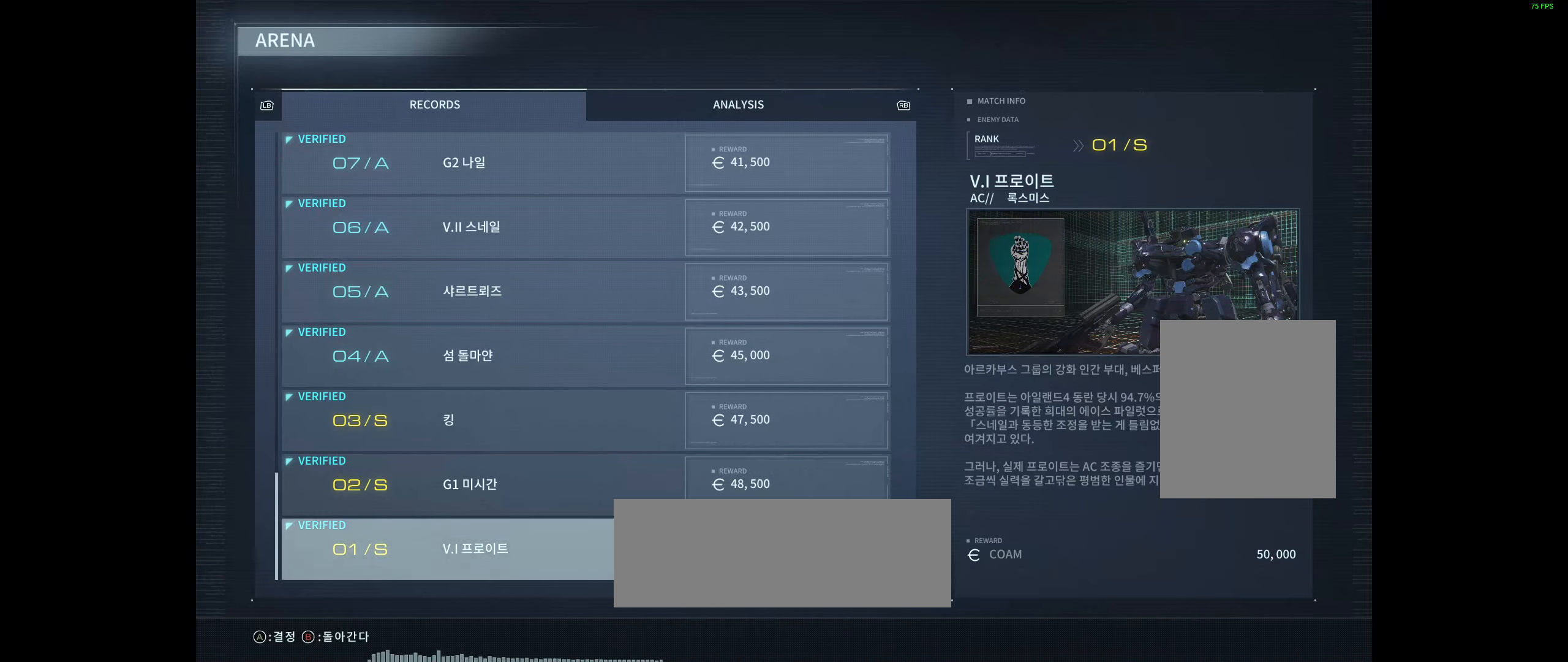
{"buttons": [], "left_stick": "center", "events": []}
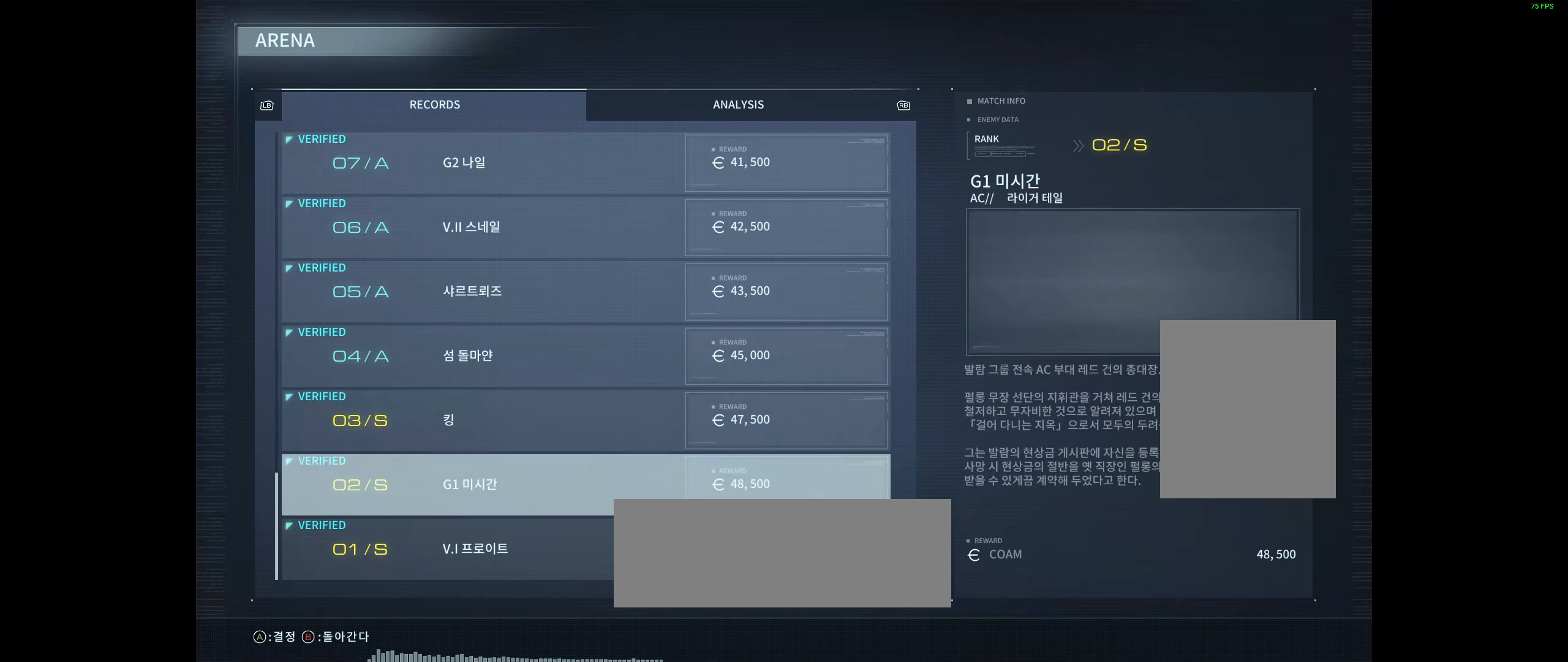
{"buttons": [], "left_stick": "center", "events": []}
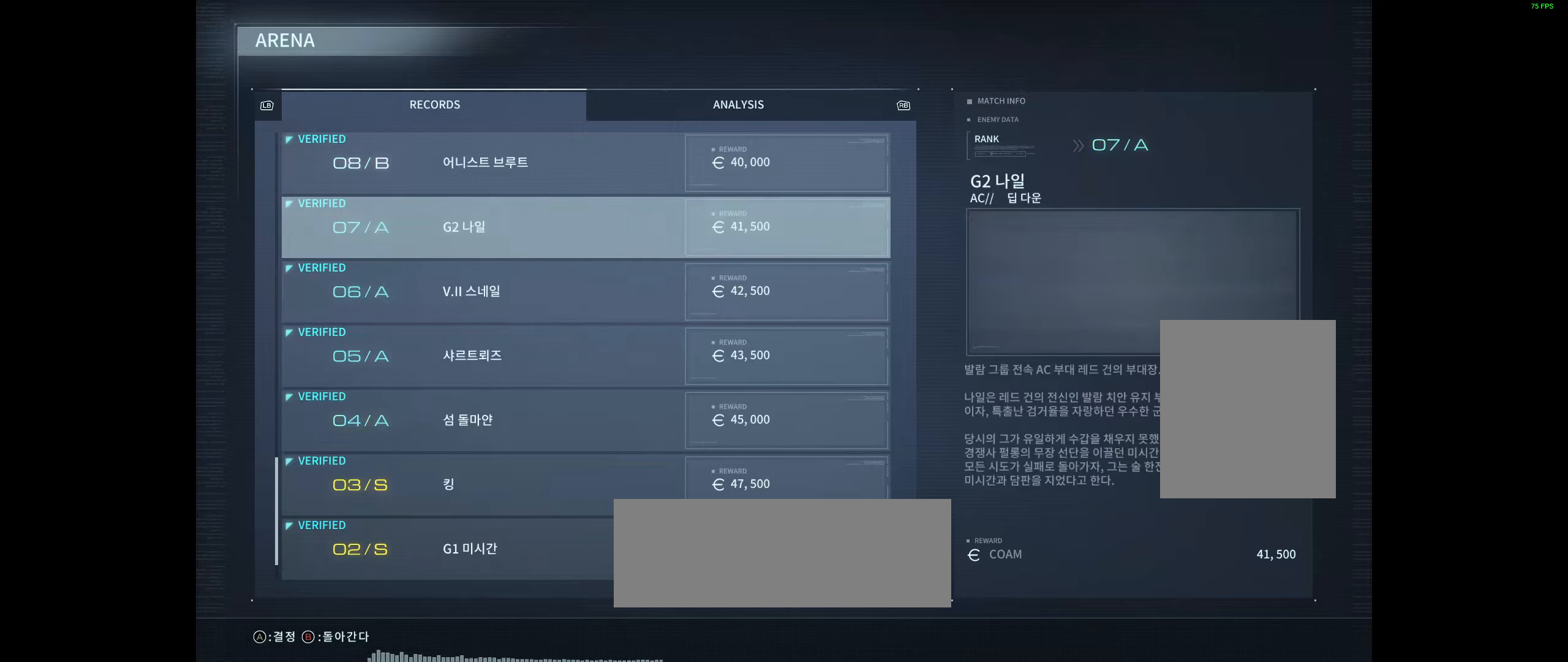
{"buttons": [], "left_stick": "center", "events": []}
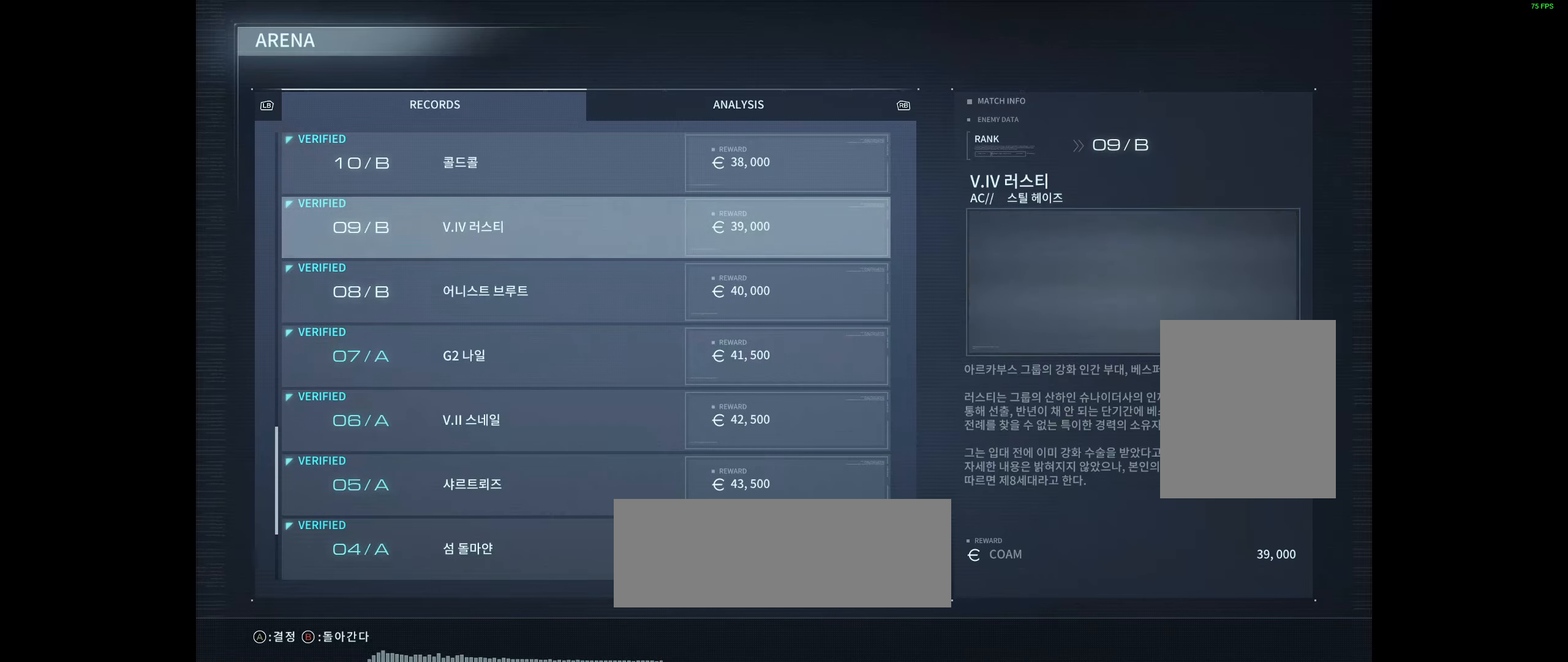
{"buttons": [], "left_stick": "center", "events": []}
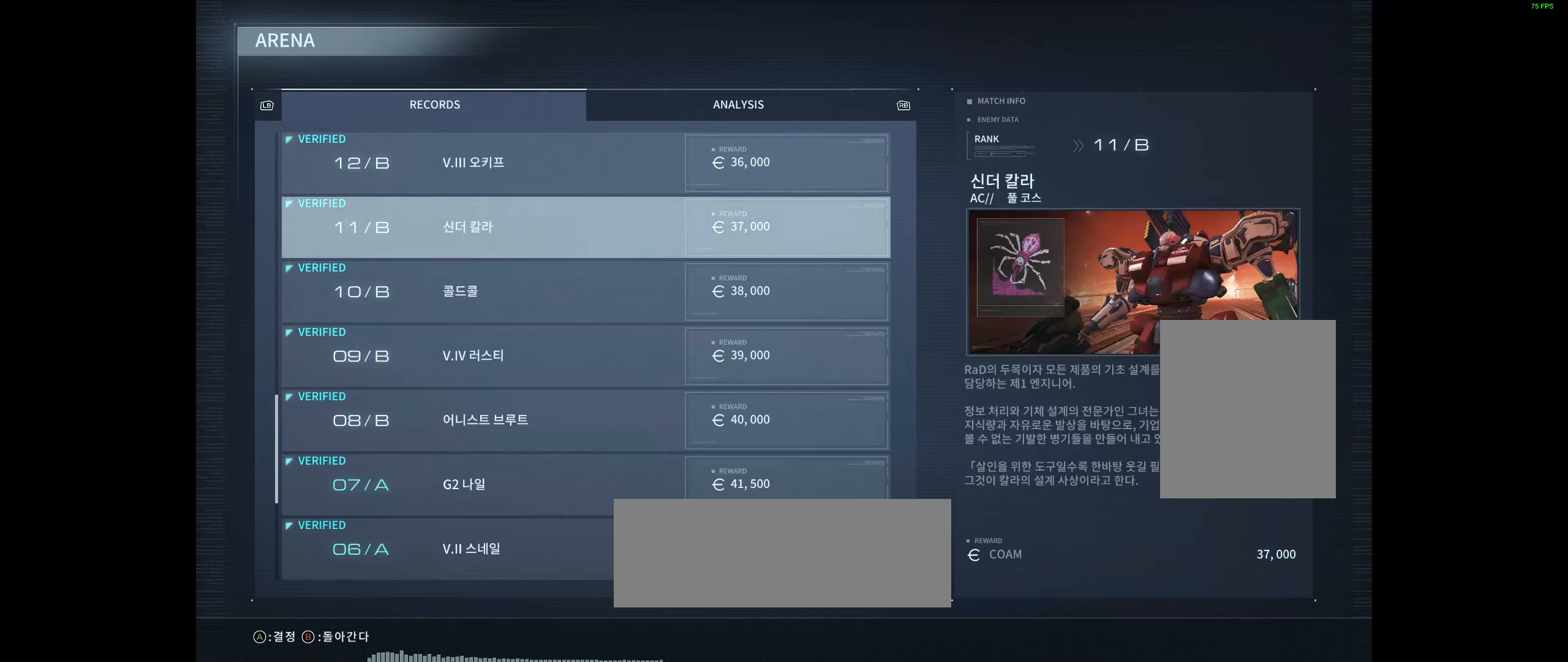
{"buttons": [], "left_stick": "center", "events": []}
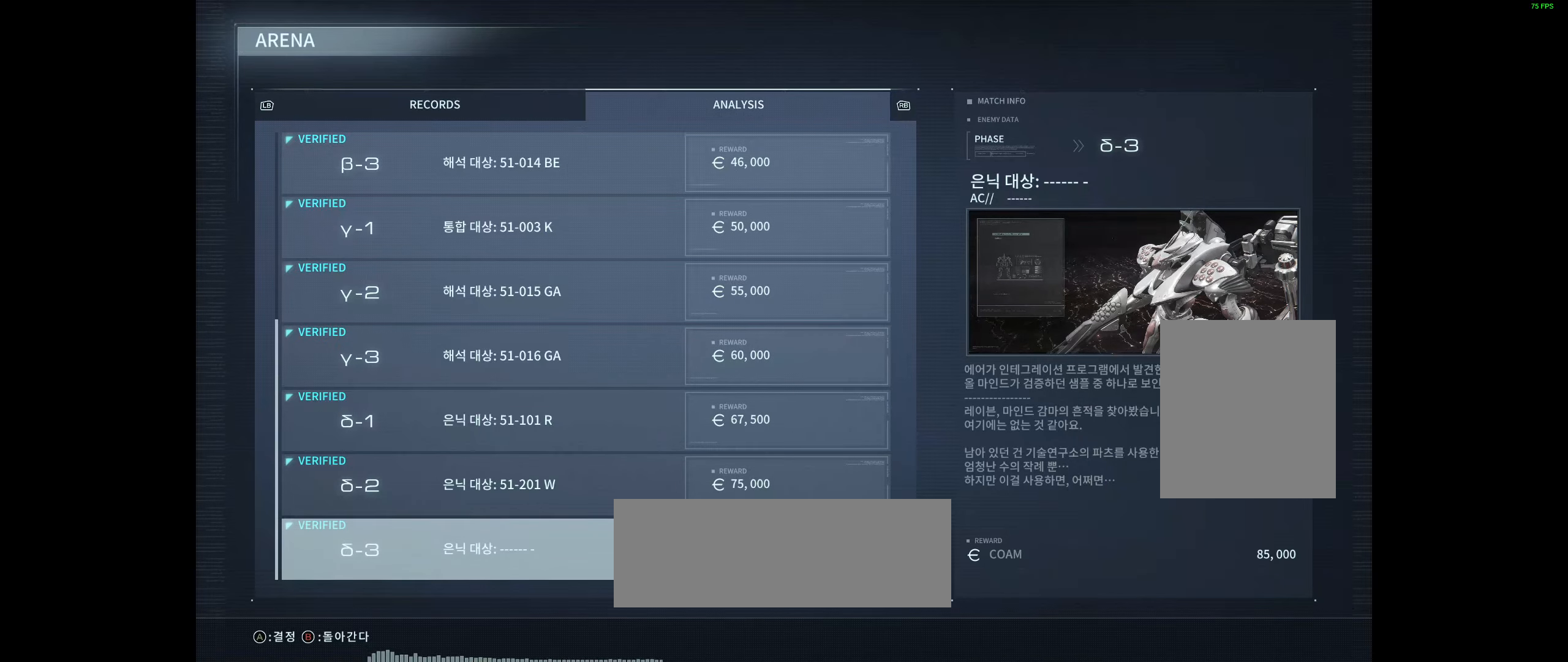
{"buttons": [], "left_stick": "center", "events": [[300, "B", "down"], [417, "B", "up"]]}